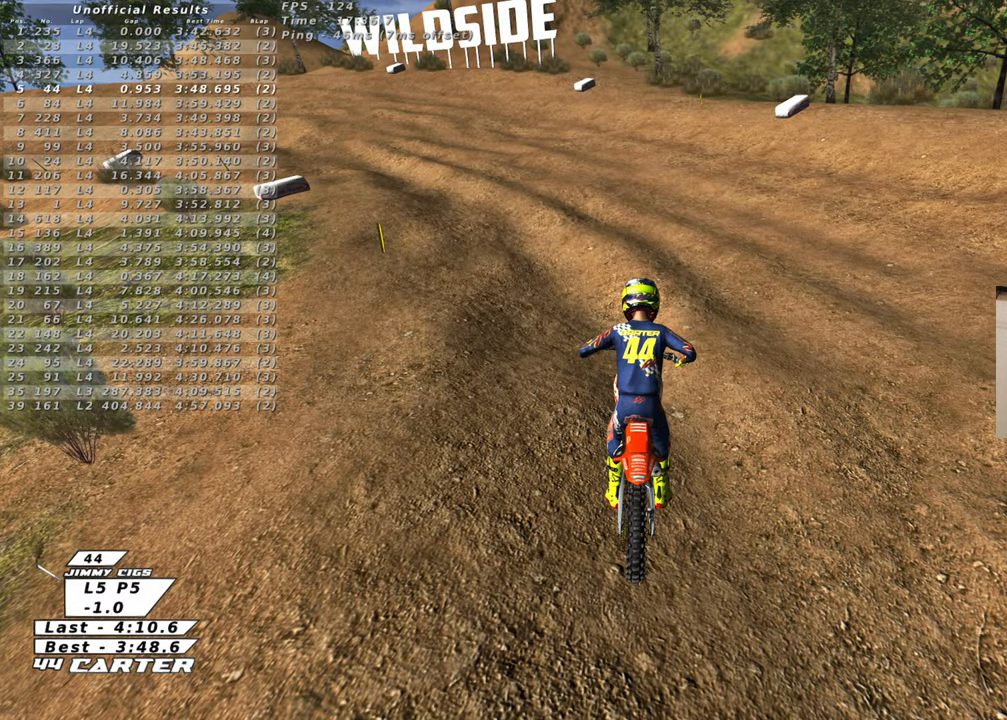
Gameplay with a controller (Xbox layout); each line is a JSON object with the inputs held at the frame after it. "events" lists button and stick changes between this image and that frame as [ms after this image, input, new state], when the widget could be followed in between.
{"buttons": ["R1", "R2"], "left_stick": "center", "right_stick": "center", "events": [[317, "R2", "down"], [400, "R1", "down"], [400, "X", "down"], [500, "X", "up"]]}
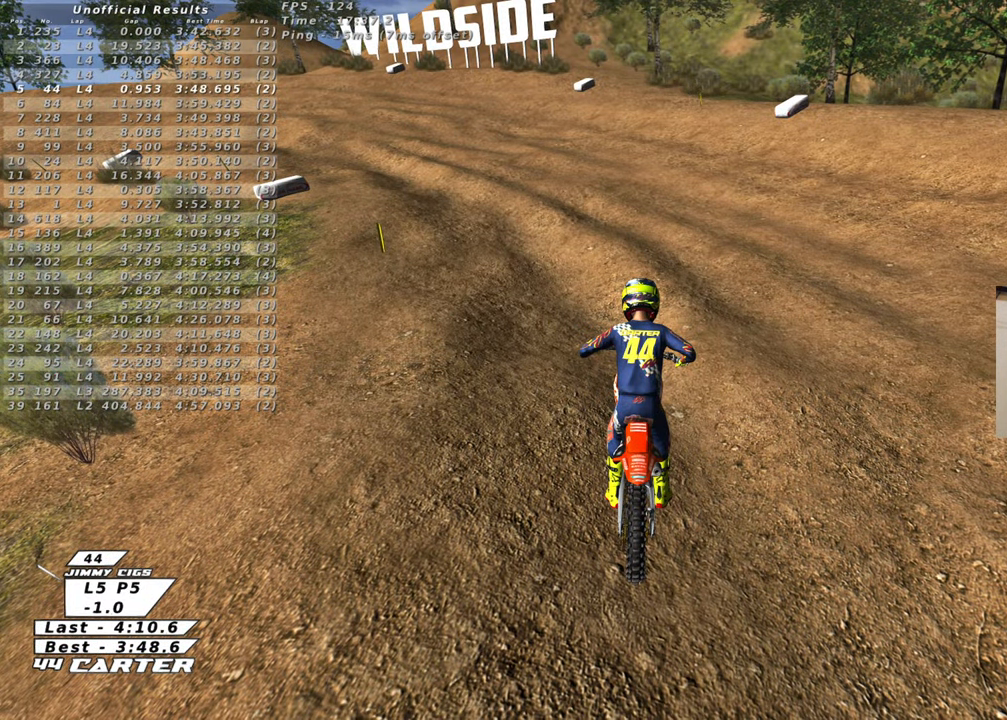
{"buttons": ["X", "R2"], "left_stick": "up-right", "right_stick": "center", "events": [[67, "left_stick", "up-right"], [100, "X", "down"], [167, "R1", "up"], [217, "X", "up"], [300, "X", "down"], [400, "X", "up"], [467, "X", "down"]]}
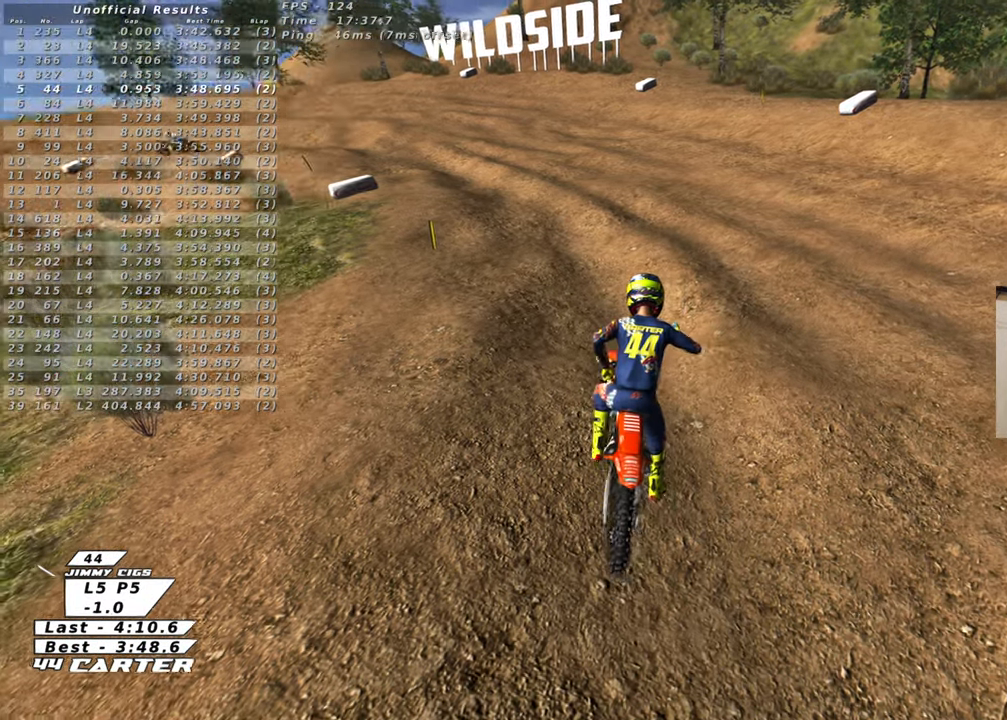
{"buttons": ["R2"], "left_stick": "up", "right_stick": "center", "events": [[67, "X", "up"], [167, "X", "down"], [250, "X", "up"], [300, "left_stick", "up"], [350, "X", "down"], [450, "X", "up"]]}
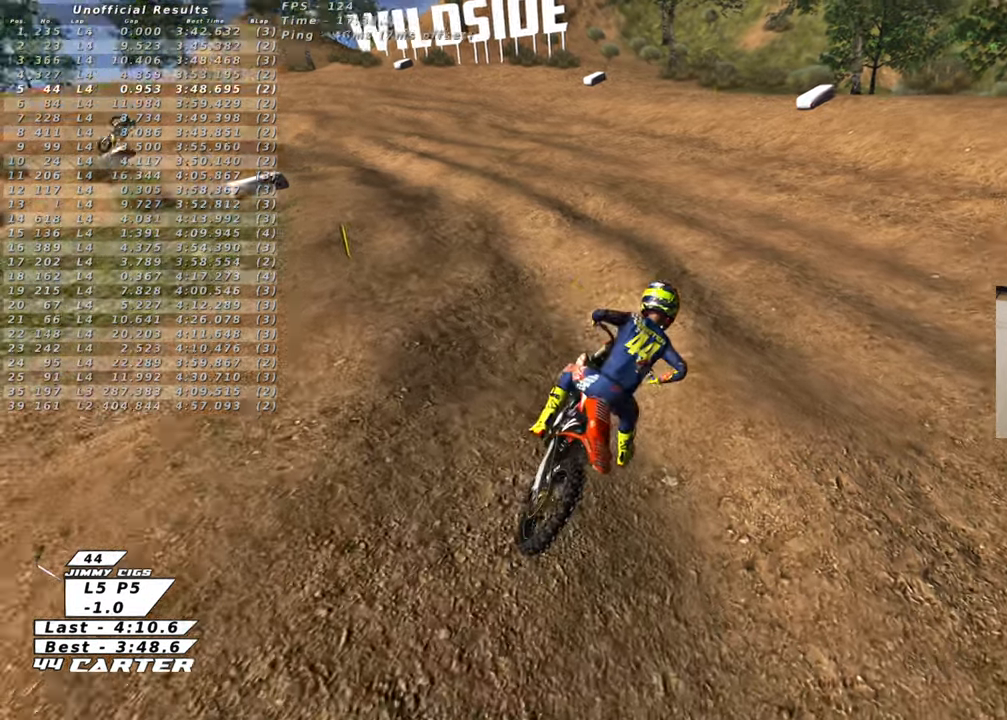
{"buttons": ["L2"], "left_stick": "up", "right_stick": "center", "events": [[17, "X", "down"], [133, "X", "up"], [217, "X", "down"], [317, "X", "up"], [367, "R2", "up"], [450, "L2", "down"]]}
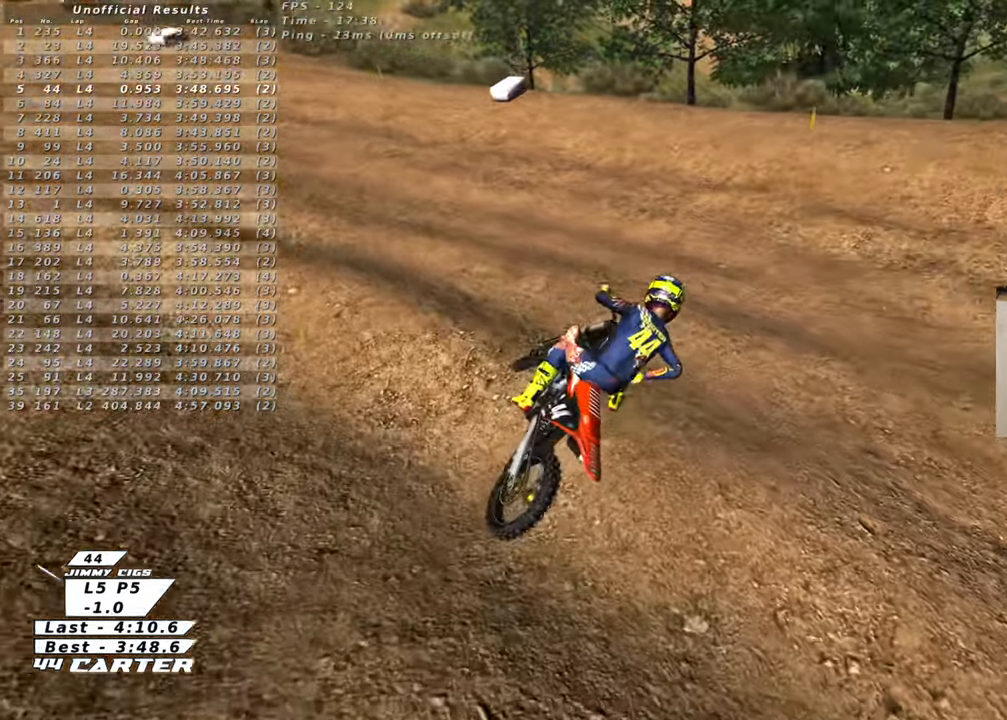
{"buttons": ["R2"], "left_stick": "down-left", "right_stick": "center", "events": [[50, "L2", "up"], [50, "R2", "down"], [100, "left_stick", "center"], [433, "left_stick", "down-left"]]}
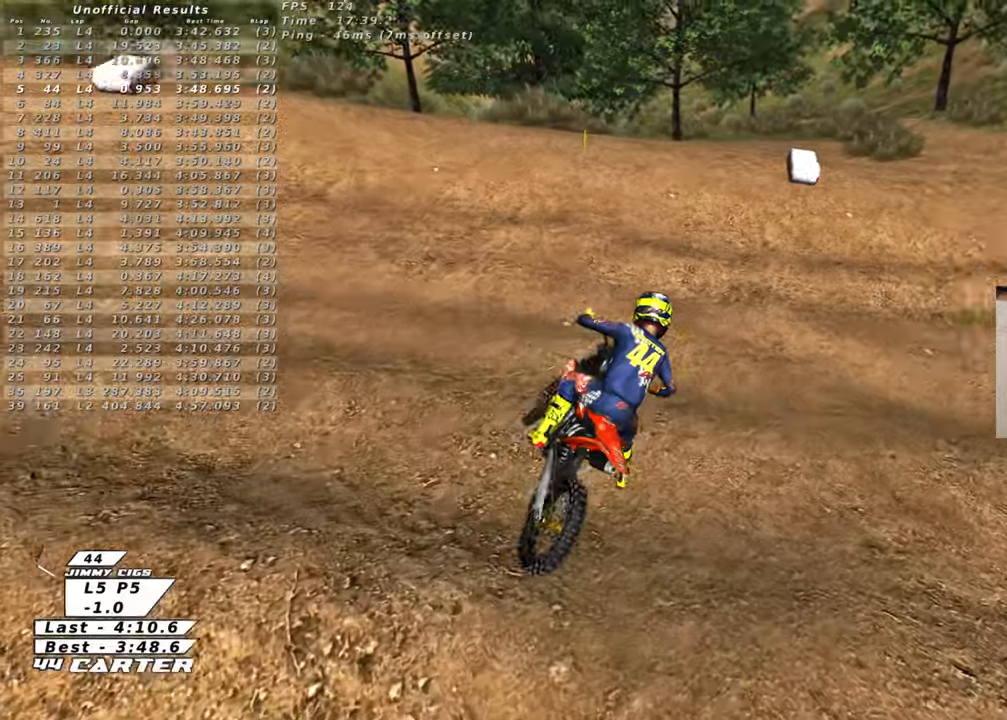
{"buttons": ["R2"], "left_stick": "up", "right_stick": "center", "events": [[100, "left_stick", "up"], [133, "R2", "up"], [283, "R2", "down"], [317, "R1", "down"], [433, "R1", "up"]]}
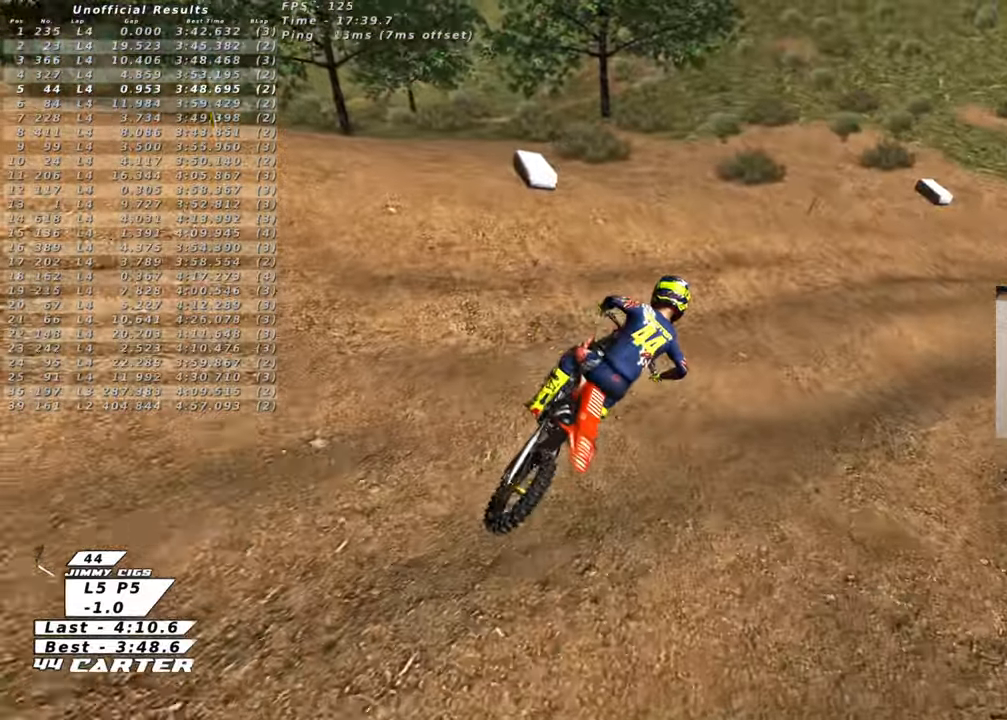
{"buttons": ["R2"], "left_stick": "up", "right_stick": "center", "events": []}
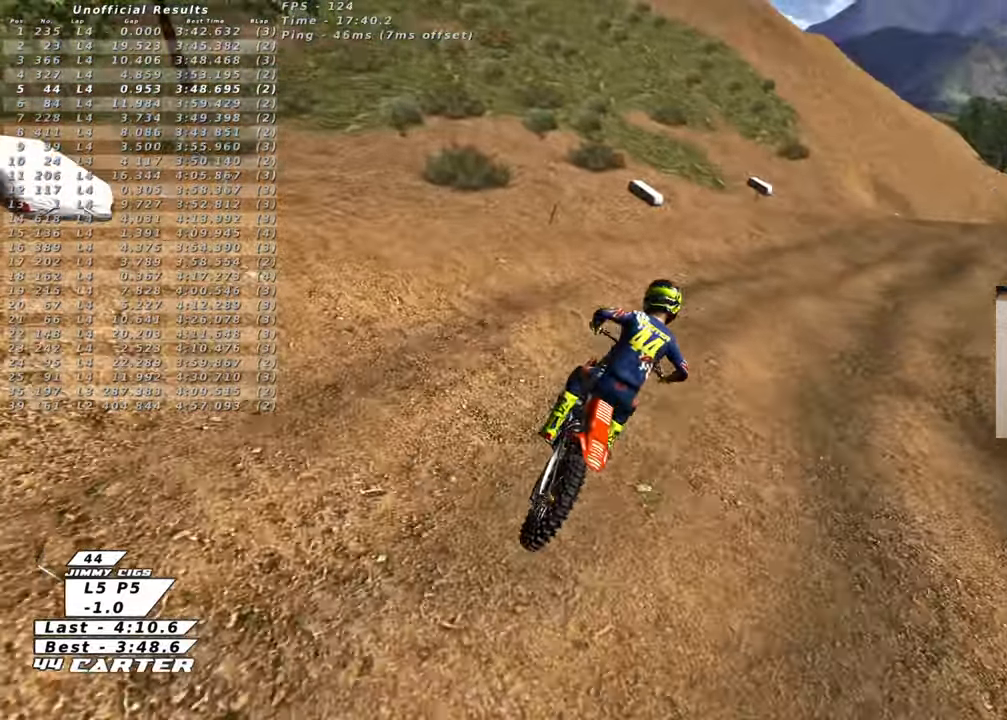
{"buttons": ["R2"], "left_stick": "up", "right_stick": "center", "events": []}
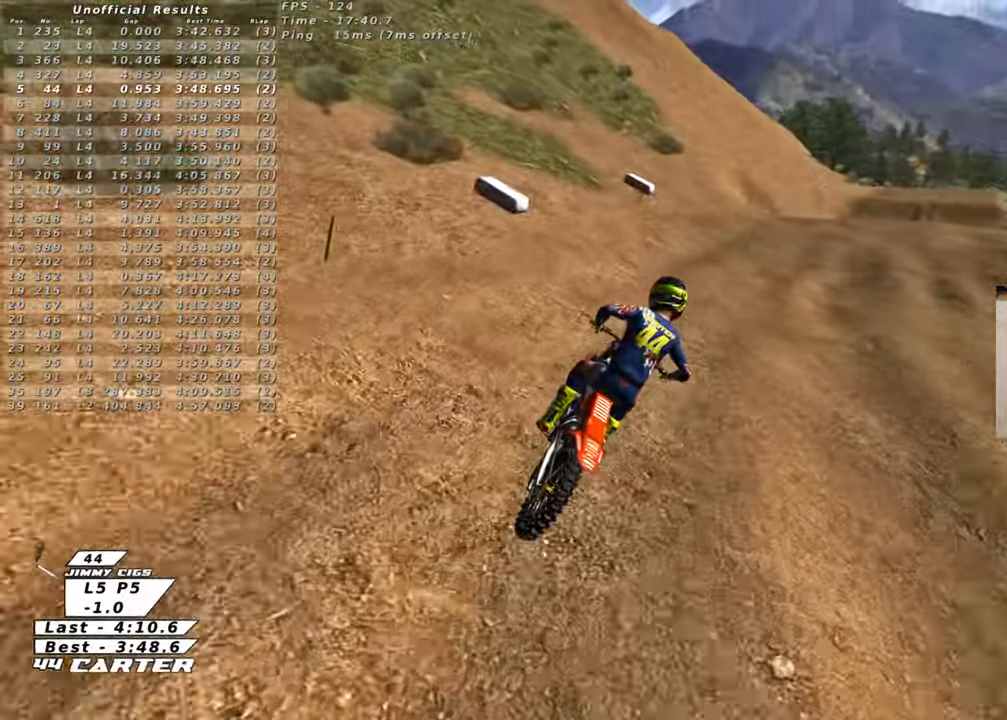
{"buttons": ["A", "R2"], "left_stick": "up", "right_stick": "center", "events": [[100, "left_stick", "down"], [233, "left_stick", "up"], [417, "A", "down"]]}
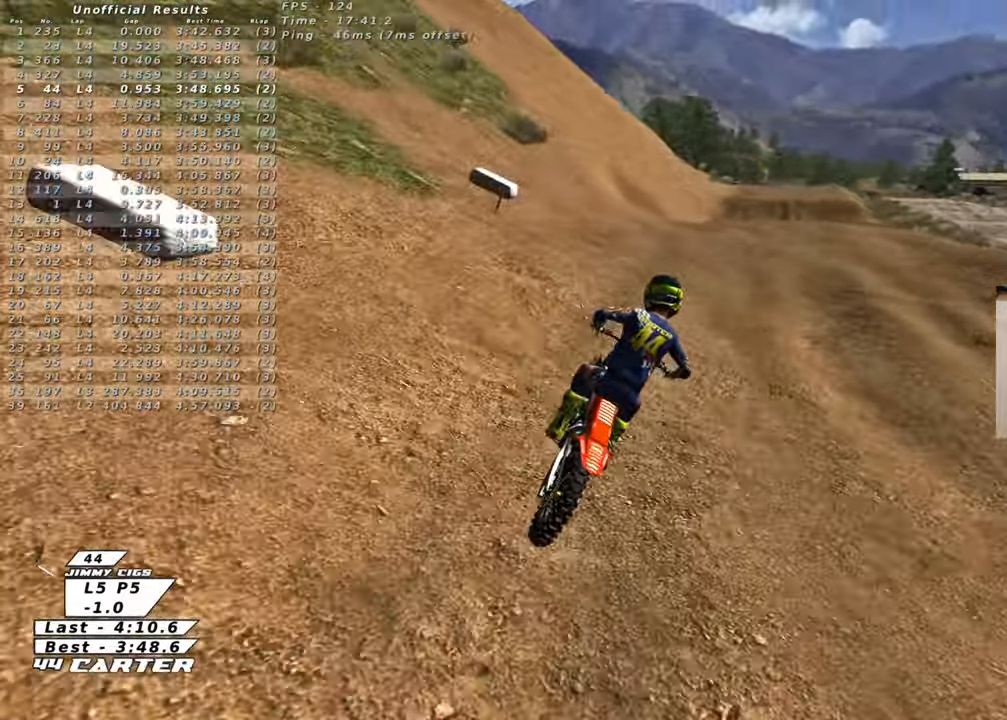
{"buttons": ["R2"], "left_stick": "up", "right_stick": "center", "events": [[50, "A", "up"], [333, "A", "down"], [483, "A", "up"]]}
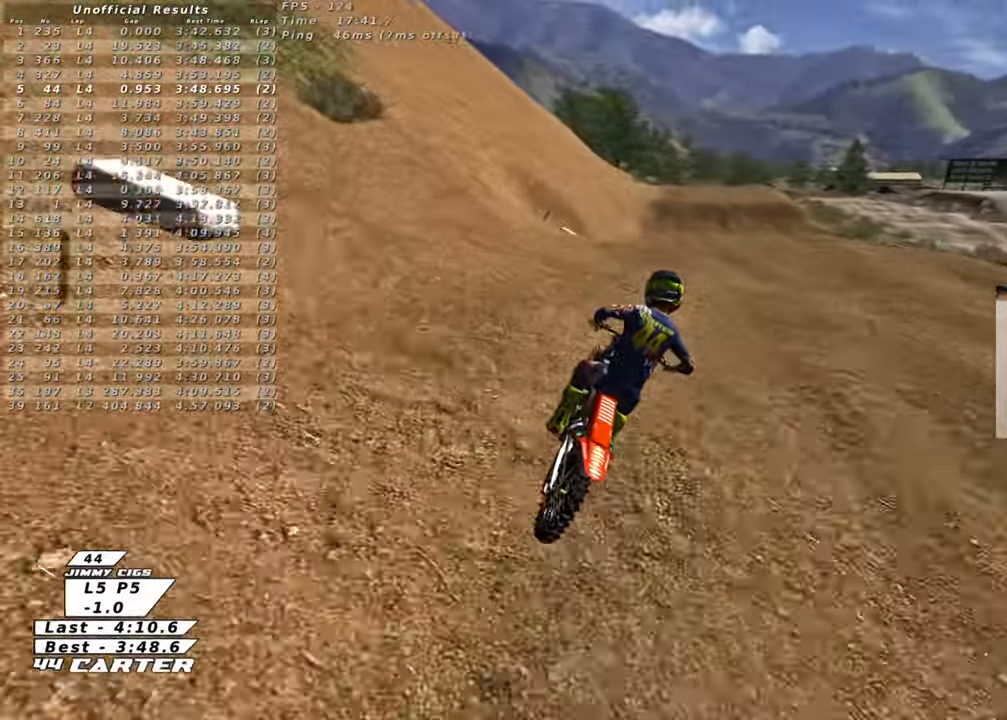
{"buttons": ["R2"], "left_stick": "up", "right_stick": "center", "events": [[150, "left_stick", "center"], [200, "left_stick", "down"], [350, "left_stick", "up"]]}
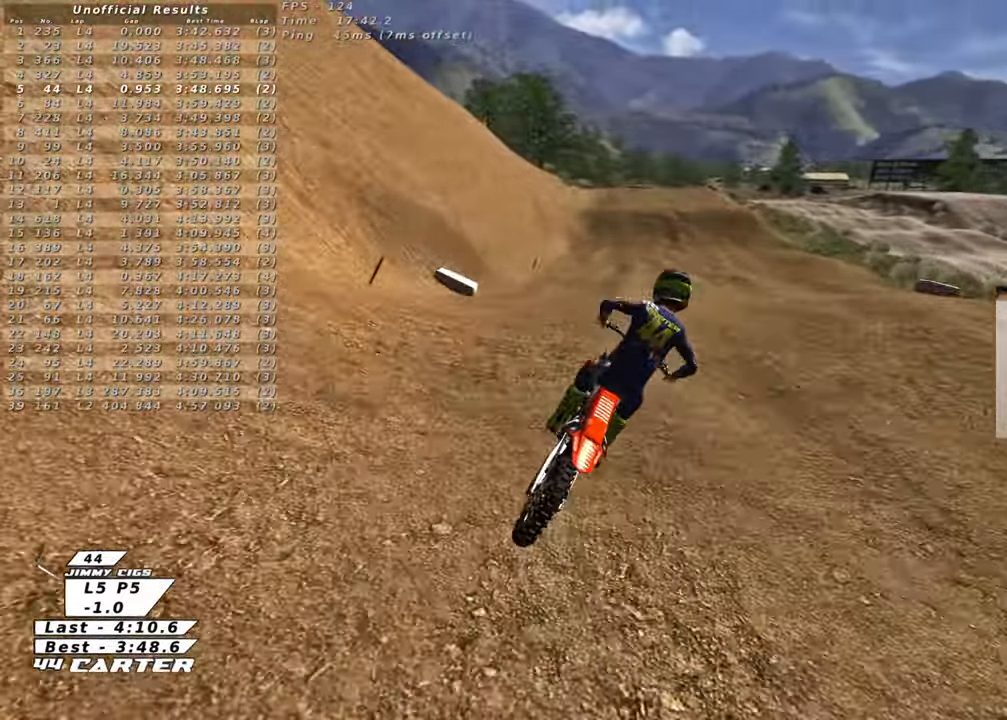
{"buttons": ["R2"], "left_stick": "up", "right_stick": "center", "events": [[50, "left_stick", "center"], [117, "left_stick", "down-left"], [233, "left_stick", "center"], [283, "left_stick", "up"]]}
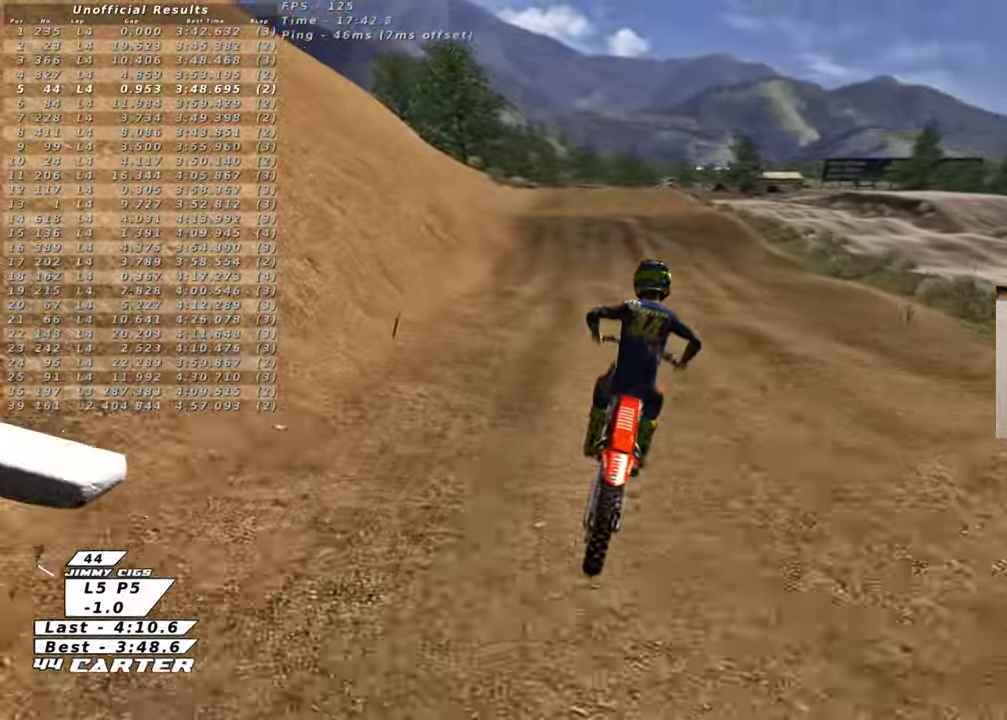
{"buttons": ["R2"], "left_stick": "down", "right_stick": "center", "events": [[450, "left_stick", "down"]]}
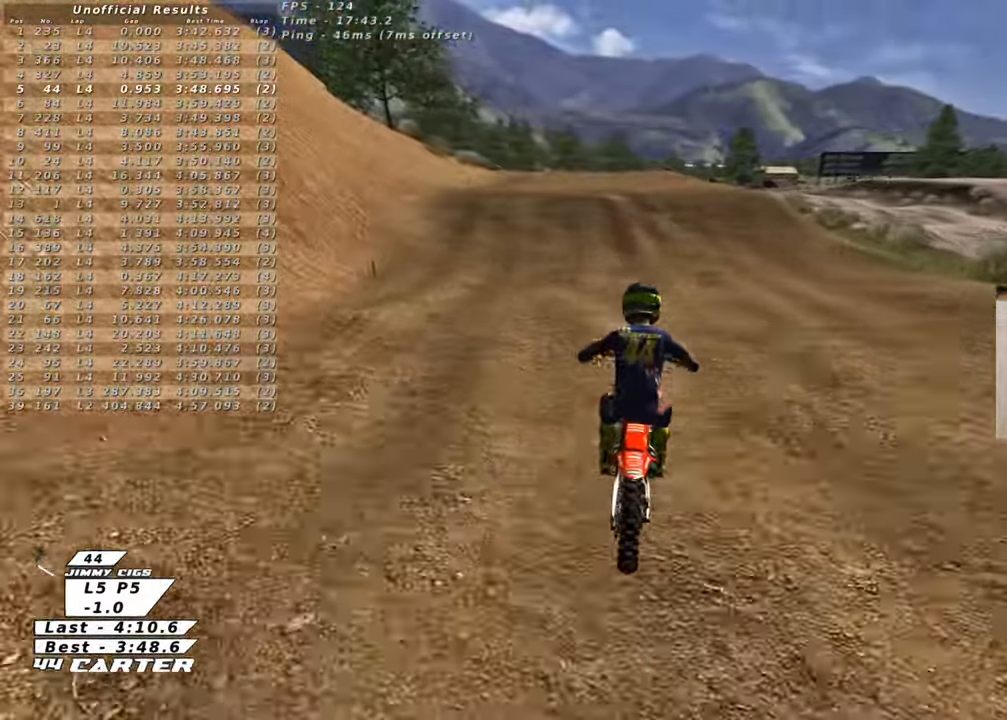
{"buttons": ["R2"], "left_stick": "center", "right_stick": "center", "events": [[183, "A", "down"], [267, "left_stick", "down-left"], [350, "A", "up"], [367, "left_stick", "left"], [483, "left_stick", "center"]]}
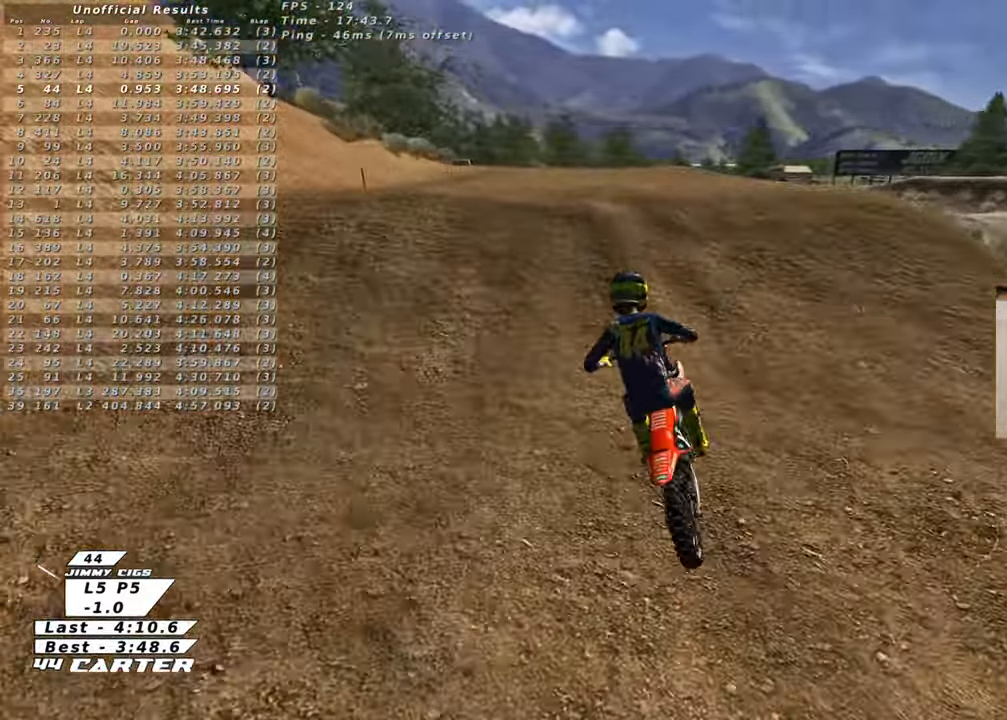
{"buttons": ["R2"], "left_stick": "up-left", "right_stick": "center", "events": [[17, "A", "down"], [67, "left_stick", "up"], [133, "A", "up"], [167, "left_stick", "down-right"], [233, "A", "down"], [233, "left_stick", "down-left"], [350, "A", "up"], [367, "left_stick", "up-left"]]}
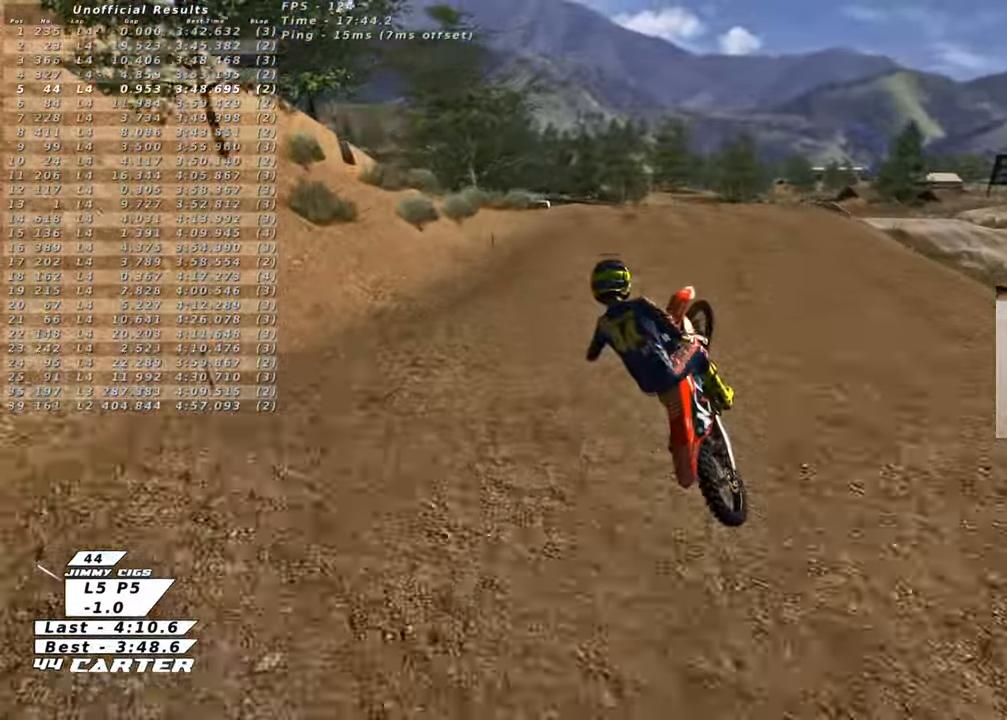
{"buttons": ["R2"], "left_stick": "up", "right_stick": "center", "events": [[83, "left_stick", "up-right"], [150, "L1", "down"], [233, "R1", "down"], [233, "R3", "down"], [350, "L1", "up"], [350, "R1", "up"], [417, "R3", "up"], [467, "left_stick", "up"]]}
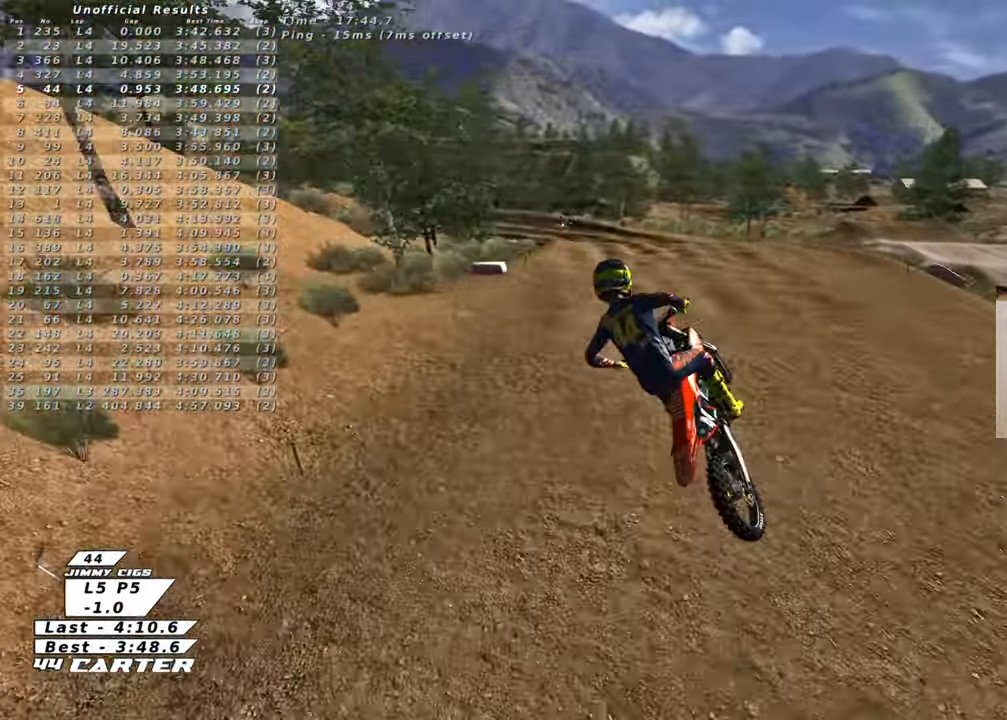
{"buttons": ["X"], "left_stick": "up", "right_stick": "center", "events": [[150, "left_stick", "up-right"], [183, "R2", "up"], [283, "X", "down"], [350, "left_stick", "up"], [367, "X", "up"], [450, "X", "down"]]}
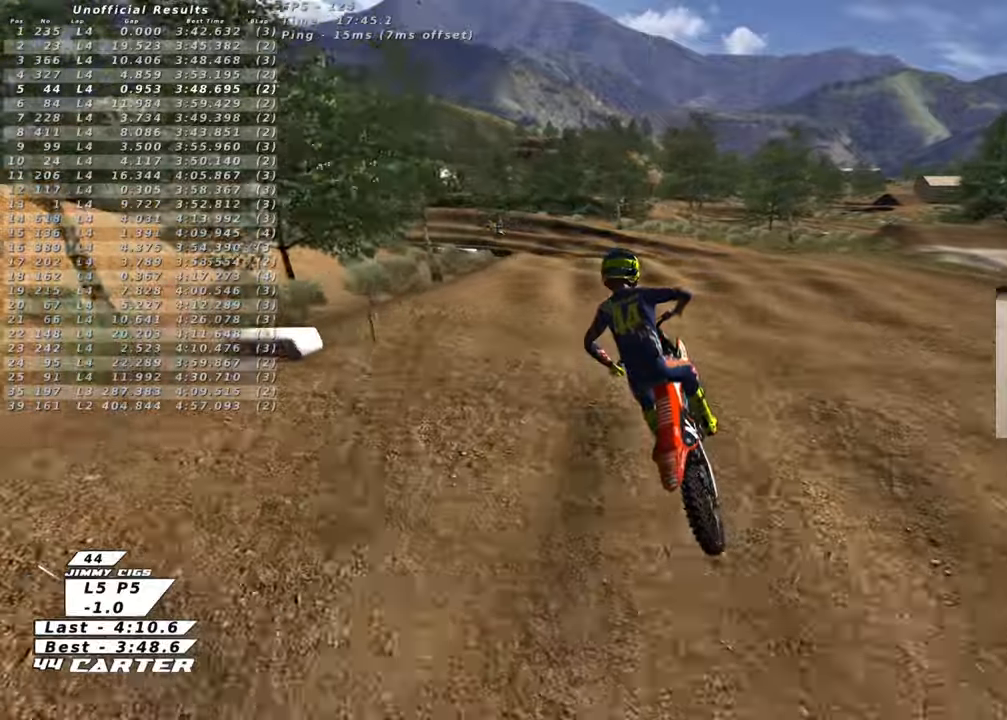
{"buttons": ["R2"], "left_stick": "down", "right_stick": "center", "events": [[33, "X", "up"], [150, "left_stick", "left"], [233, "left_stick", "down"], [483, "R2", "down"]]}
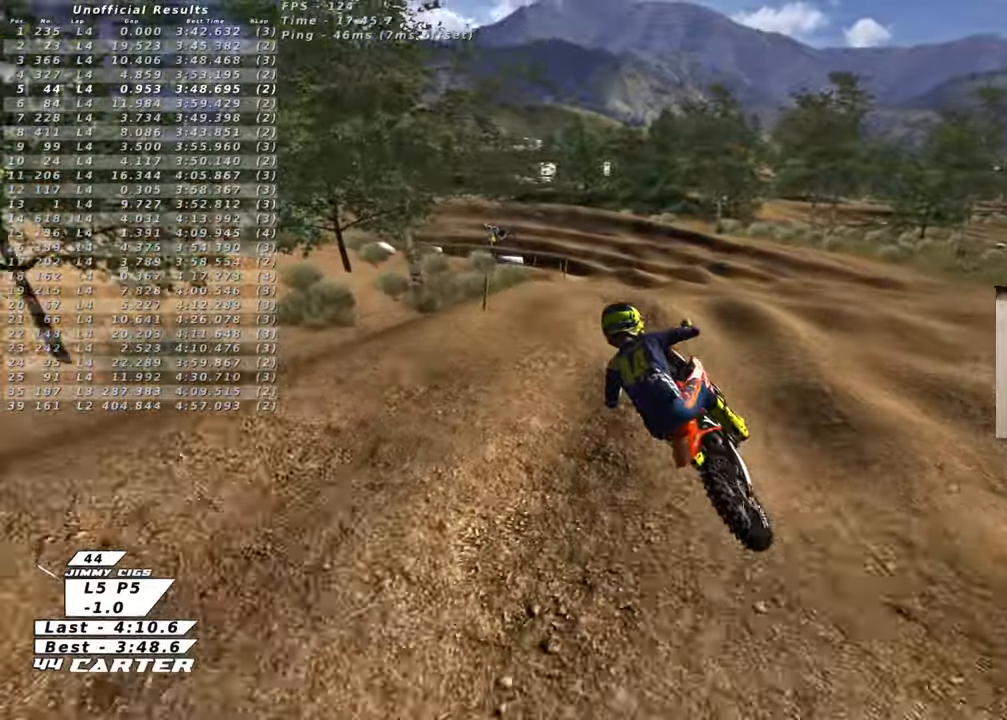
{"buttons": [], "left_stick": "down", "right_stick": "center", "events": [[50, "left_stick", "center"], [233, "left_stick", "down"], [400, "R2", "up"]]}
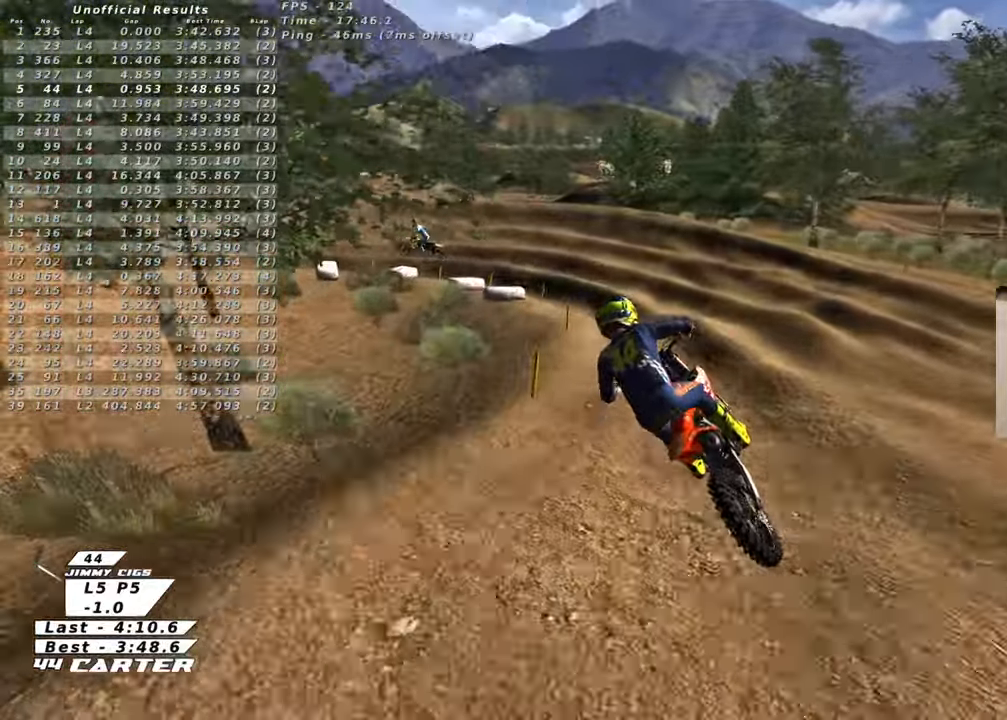
{"buttons": [], "left_stick": "down", "right_stick": "center", "events": [[67, "left_stick", "left"], [217, "left_stick", "right"], [250, "X", "down"], [333, "X", "up"], [367, "left_stick", "center"], [417, "left_stick", "down"]]}
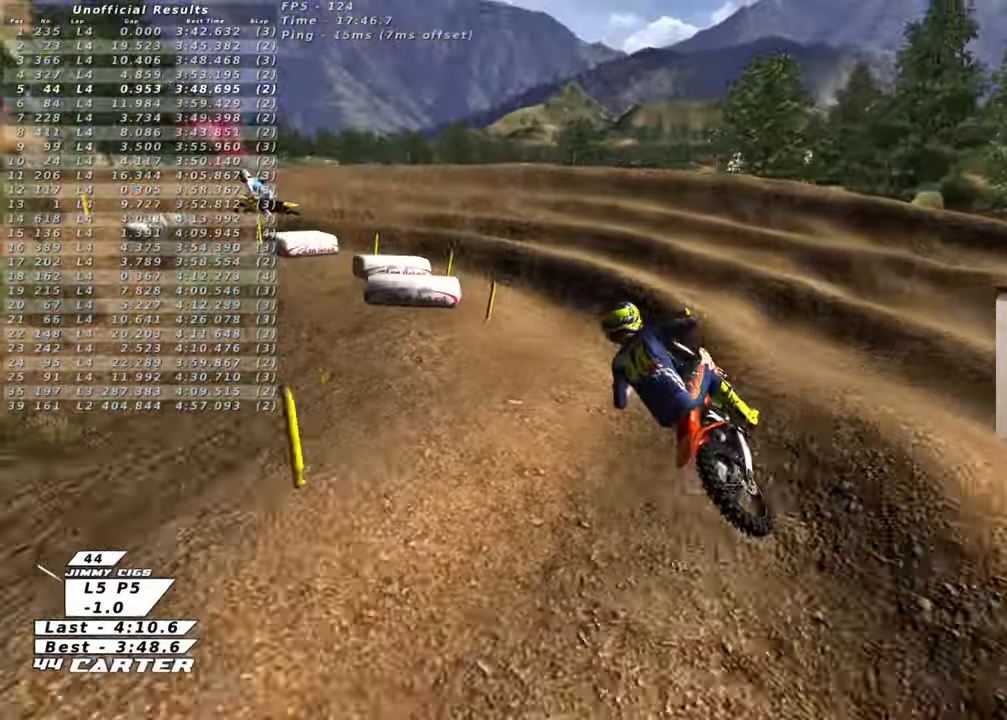
{"buttons": ["X", "R2"], "left_stick": "down", "right_stick": "center", "events": [[200, "left_stick", "center"], [217, "X", "down"], [300, "X", "up"], [333, "R2", "down"], [333, "left_stick", "right"], [383, "left_stick", "down"], [450, "X", "down"]]}
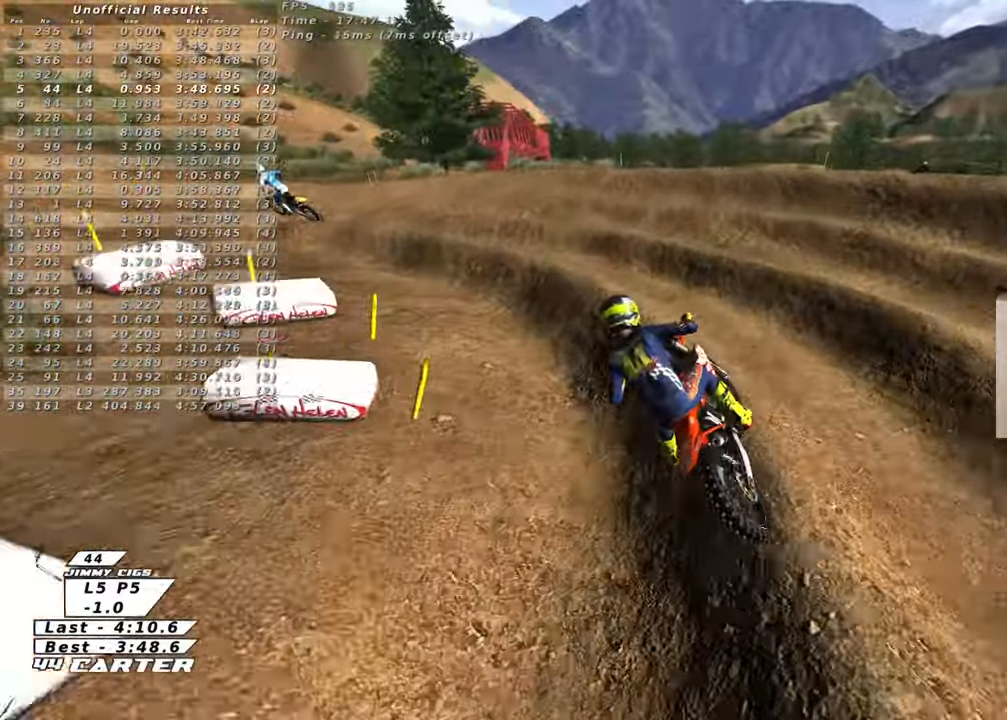
{"buttons": ["R2"], "left_stick": "up-left", "right_stick": "center", "events": [[67, "X", "up"], [183, "R2", "up"], [233, "X", "down"], [300, "left_stick", "center"], [317, "X", "up"], [383, "left_stick", "up-left"], [433, "R2", "down"]]}
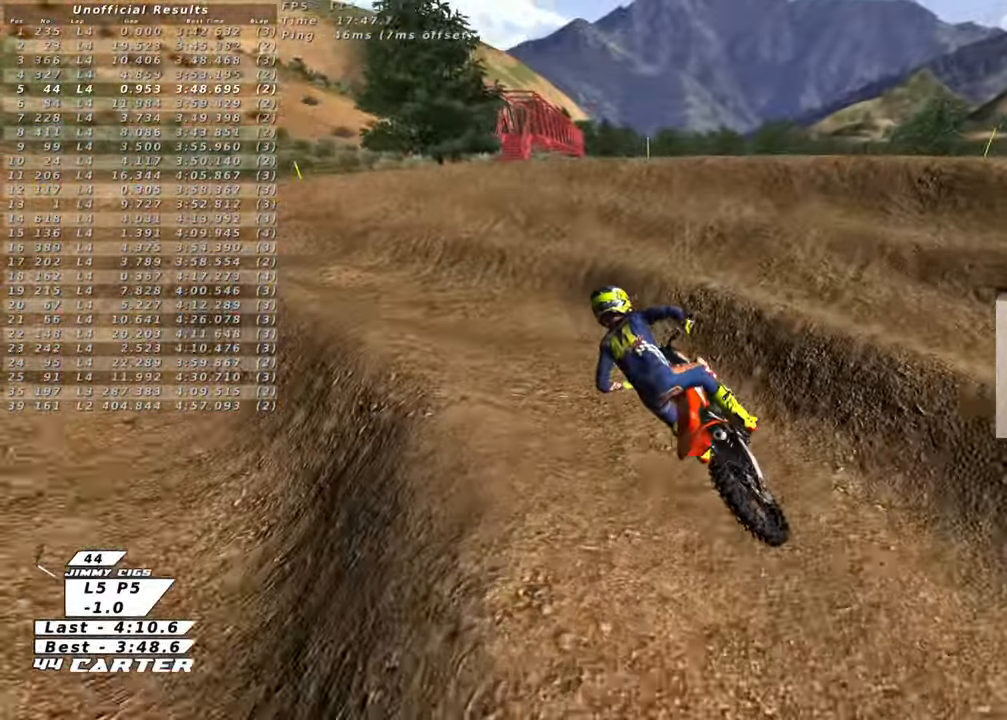
{"buttons": ["A", "R2"], "left_stick": "center", "right_stick": "center", "events": [[67, "left_stick", "left"], [300, "left_stick", "up-right"], [350, "A", "down"], [400, "left_stick", "center"]]}
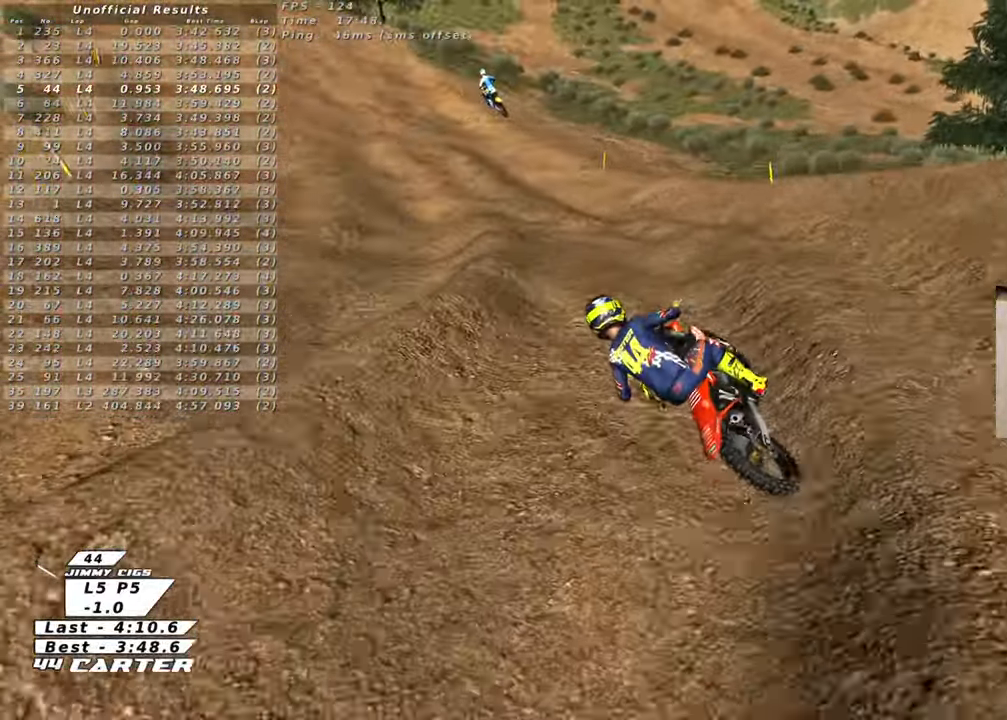
{"buttons": ["R2"], "left_stick": "center", "right_stick": "center", "events": [[17, "A", "up"], [267, "left_stick", "up-right"], [367, "left_stick", "center"]]}
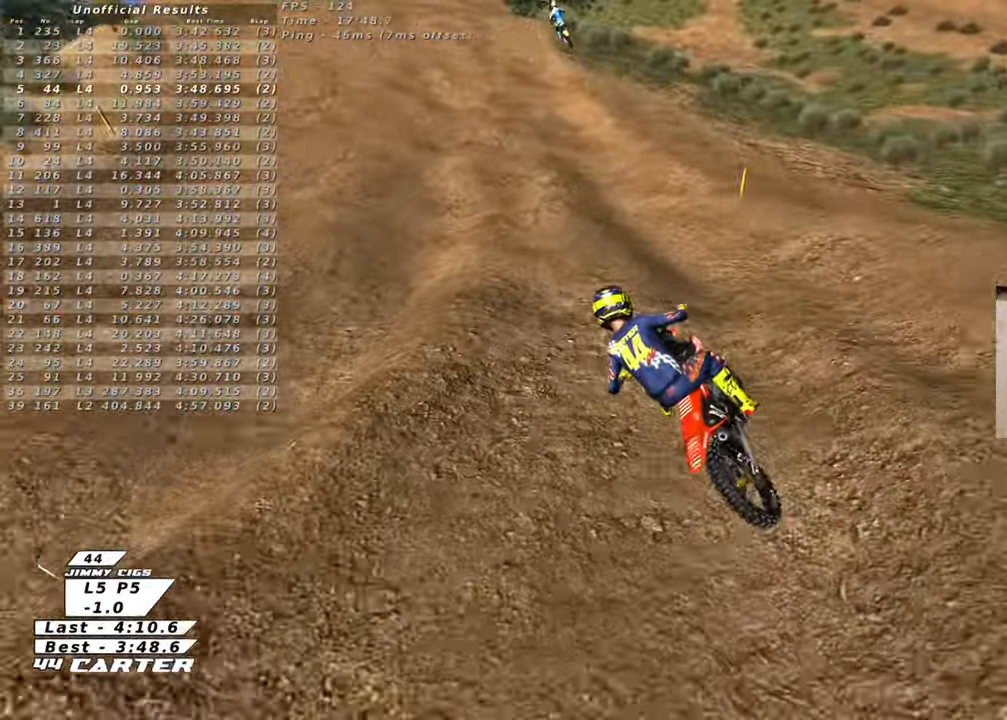
{"buttons": ["R2"], "left_stick": "up-right", "right_stick": "center", "events": [[33, "left_stick", "down-right"], [83, "A", "down"], [83, "left_stick", "down"], [200, "left_stick", "center"], [233, "A", "up"], [317, "left_stick", "up-right"]]}
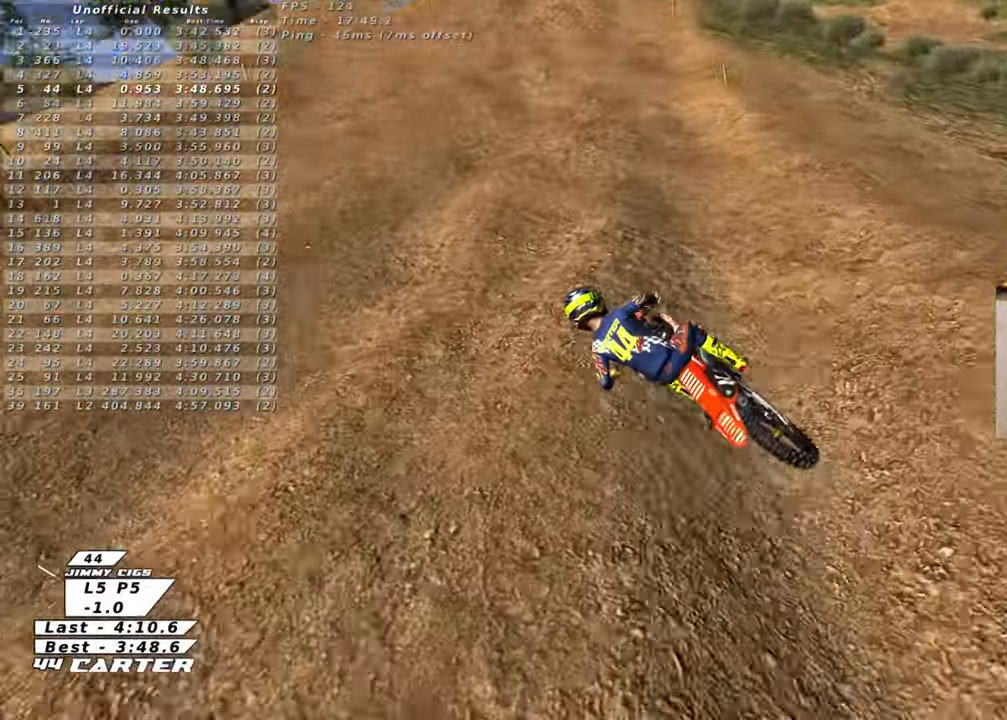
{"buttons": ["X", "R2"], "left_stick": "up-right", "right_stick": "center", "events": [[33, "X", "down"], [133, "X", "up"], [133, "left_stick", "right"], [217, "X", "down"], [283, "left_stick", "up-right"], [333, "X", "up"], [417, "X", "down"]]}
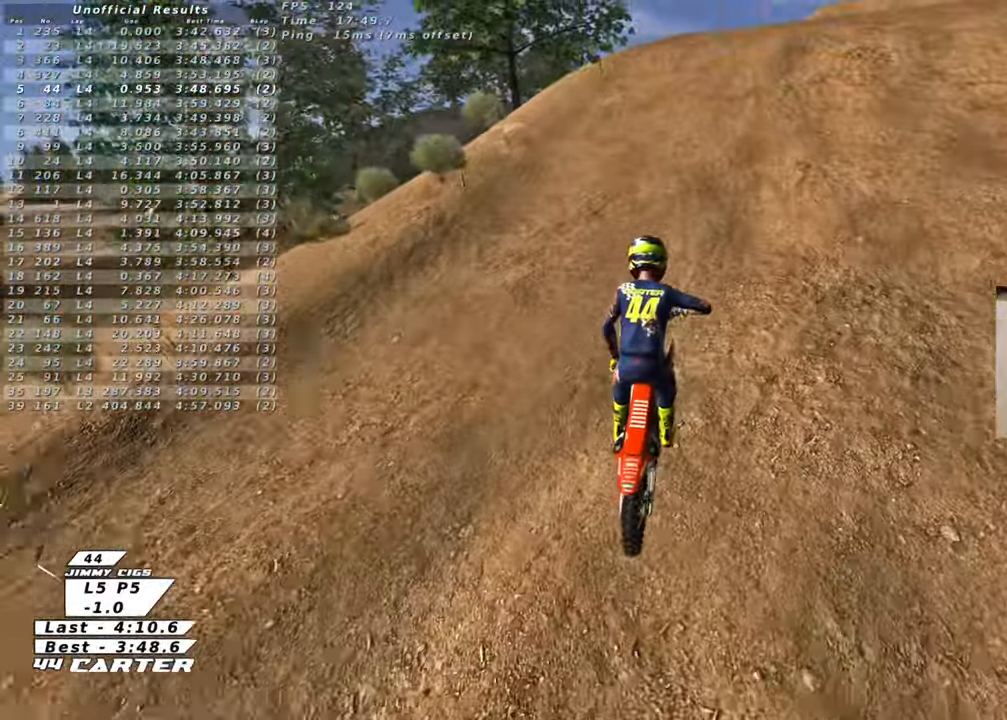
{"buttons": ["R2"], "left_stick": "up", "right_stick": "center", "events": [[17, "X", "up"], [367, "left_stick", "up"]]}
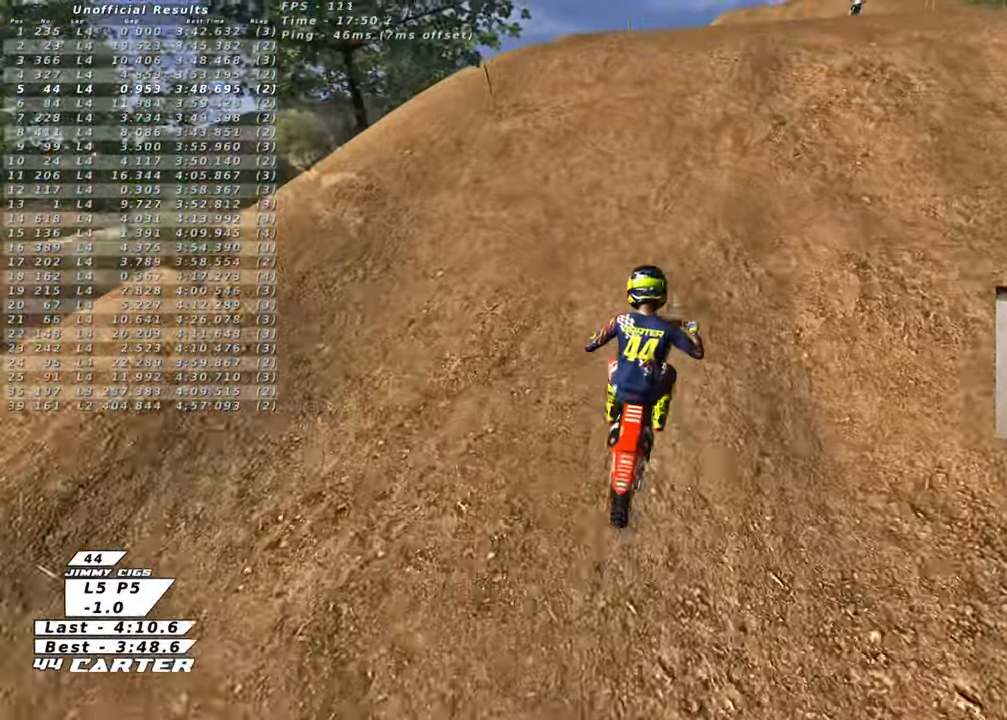
{"buttons": ["R2"], "left_stick": "up", "right_stick": "center", "events": []}
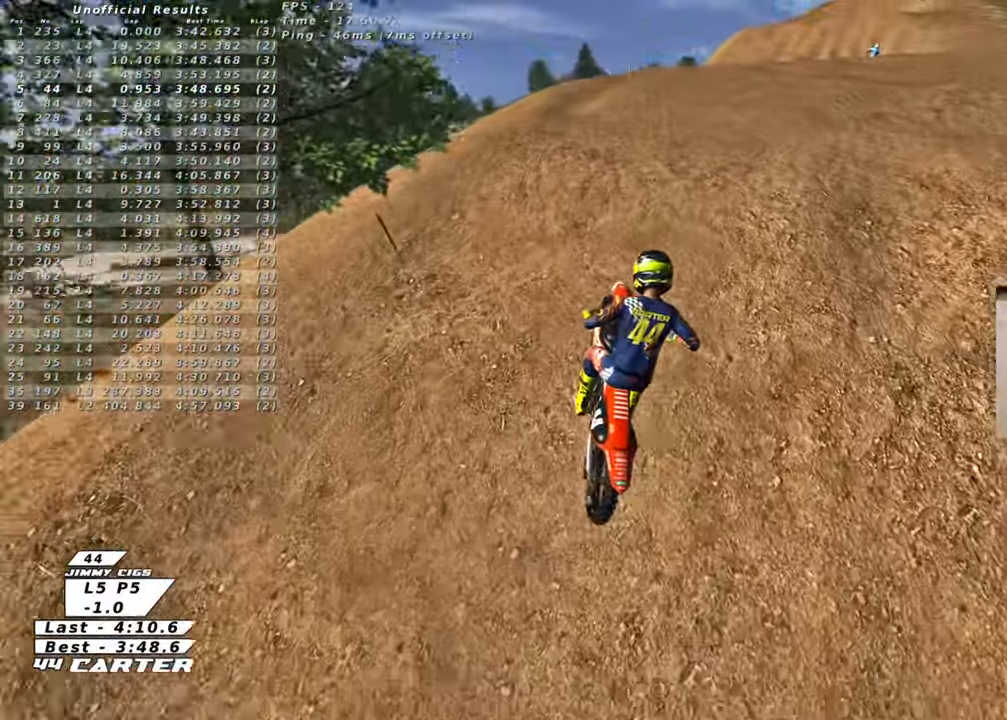
{"buttons": [], "left_stick": "up", "right_stick": "center", "events": [[33, "left_stick", "center"], [83, "left_stick", "down"], [167, "A", "down"], [183, "left_stick", "up"], [283, "A", "up"], [317, "R2", "up"]]}